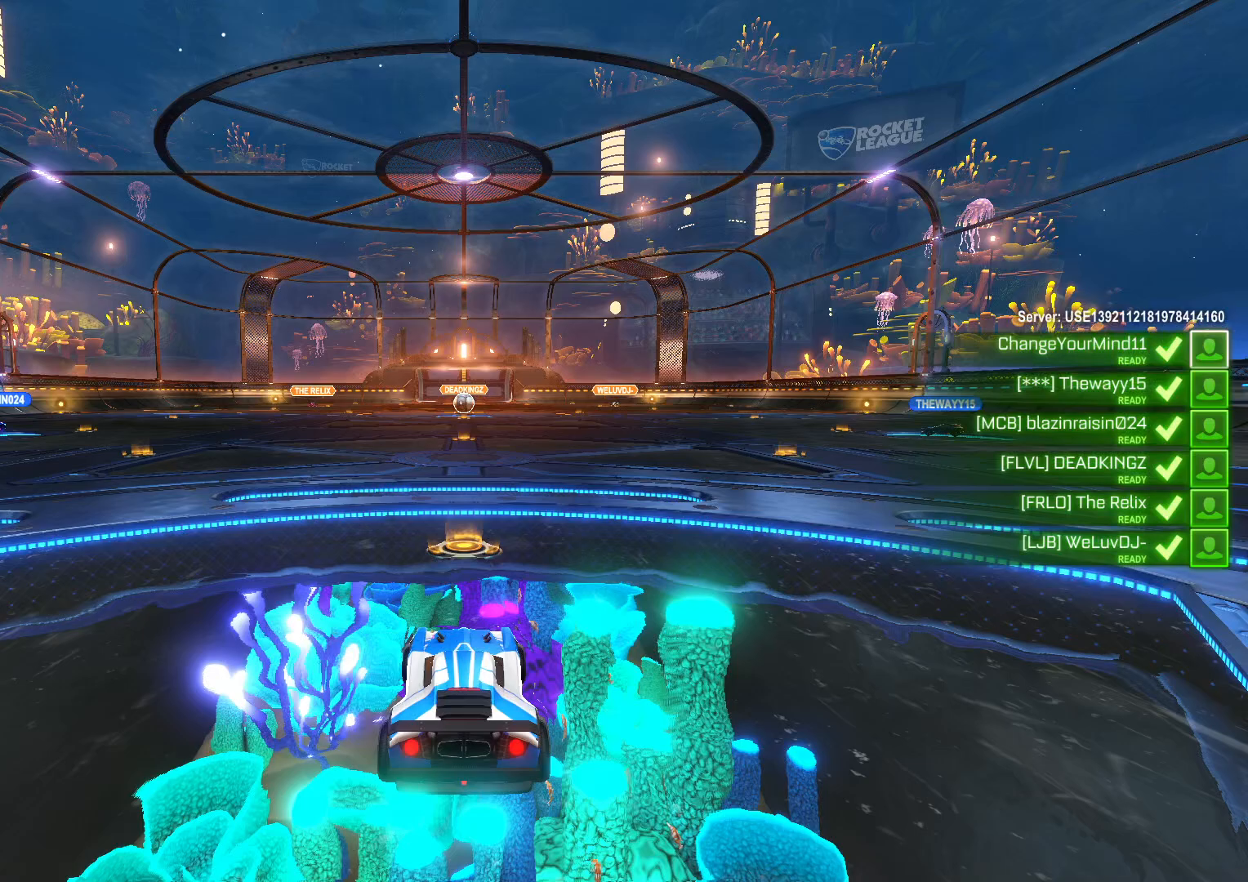
Gameplay with a controller (PlayStation layout); each line is a JSON object with the inputs held at the frame after it. "events" lists button and stick changes between this image and that frame as [ms after this image, input, new state], when the widget could be followed in between. Not read: R1 SELECT right_stick.
{"buttons": [], "left_stick": "center", "events": []}
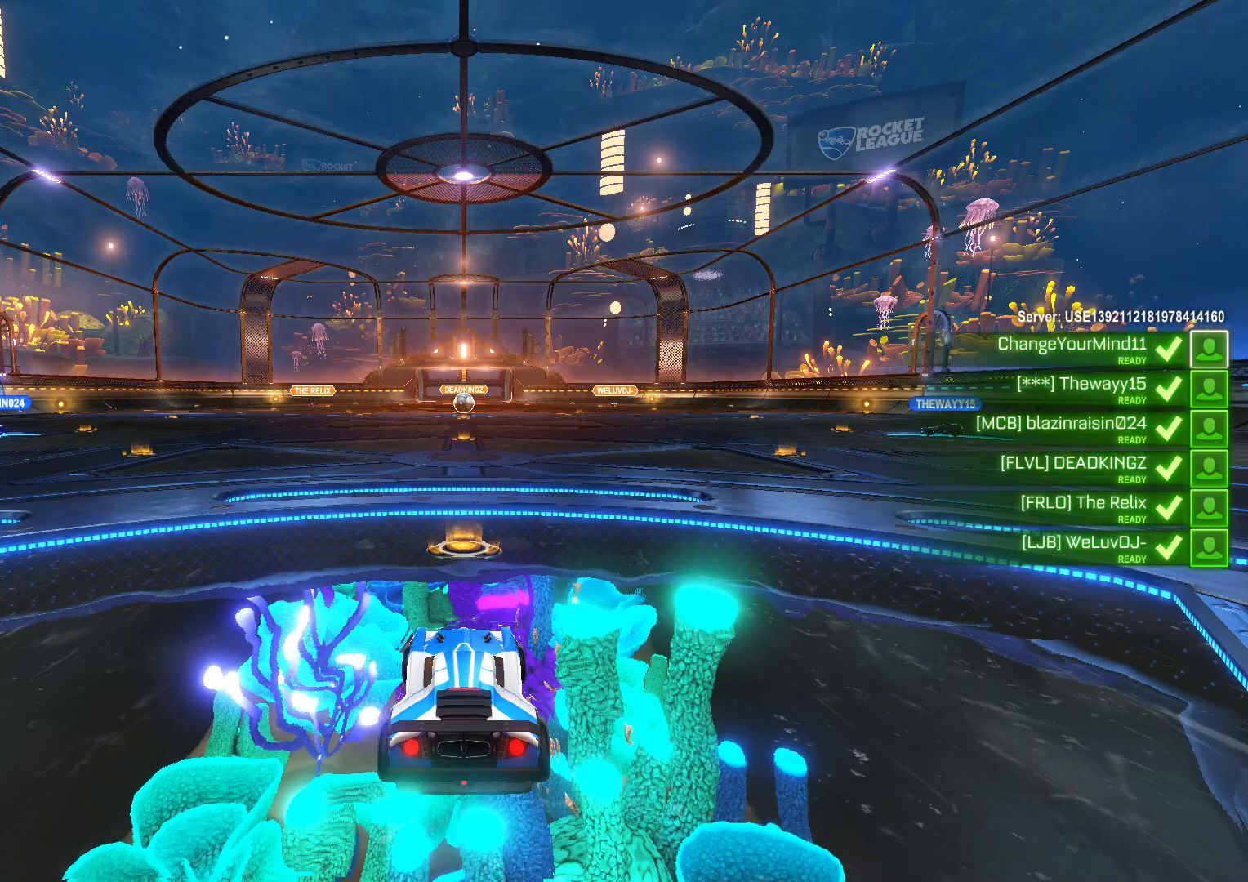
{"buttons": [], "left_stick": "center", "events": []}
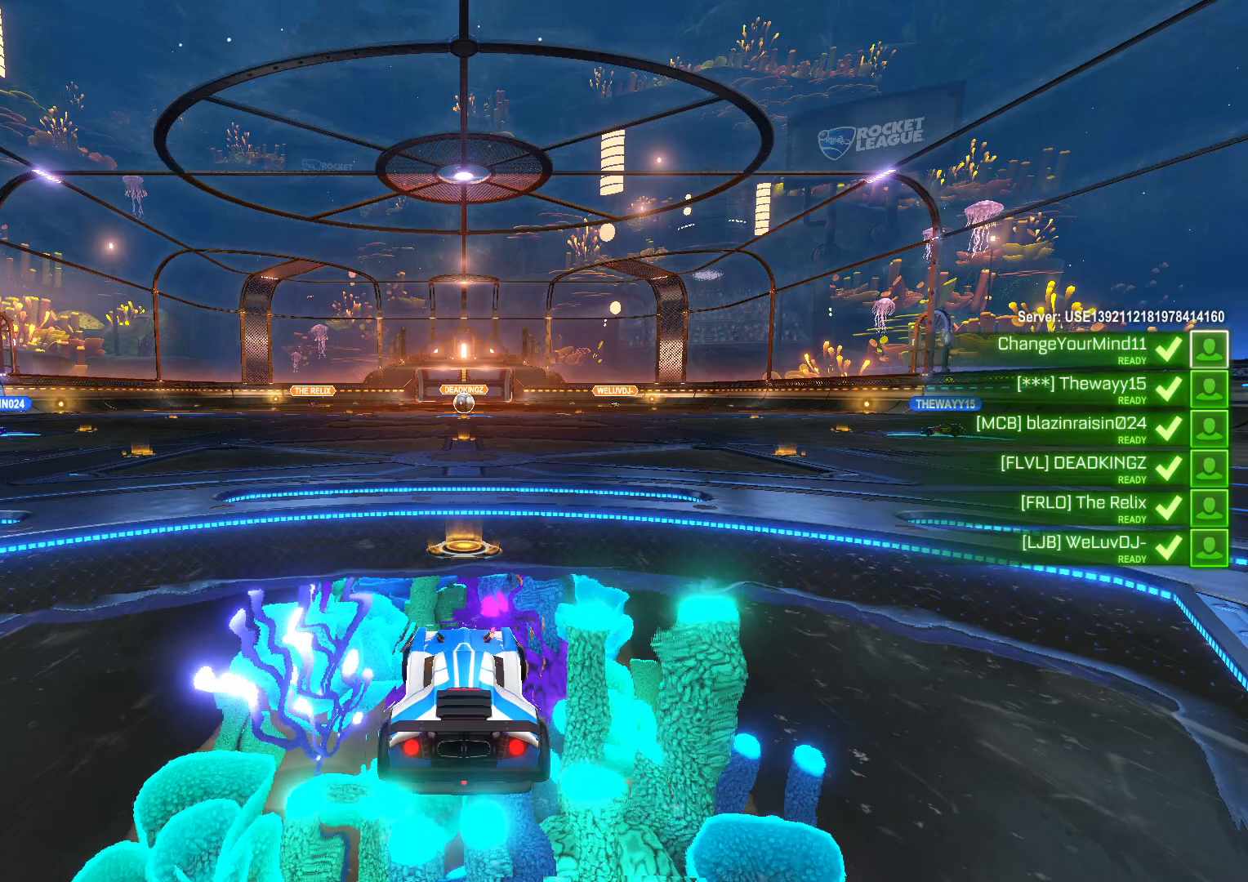
{"buttons": [], "left_stick": "center", "events": []}
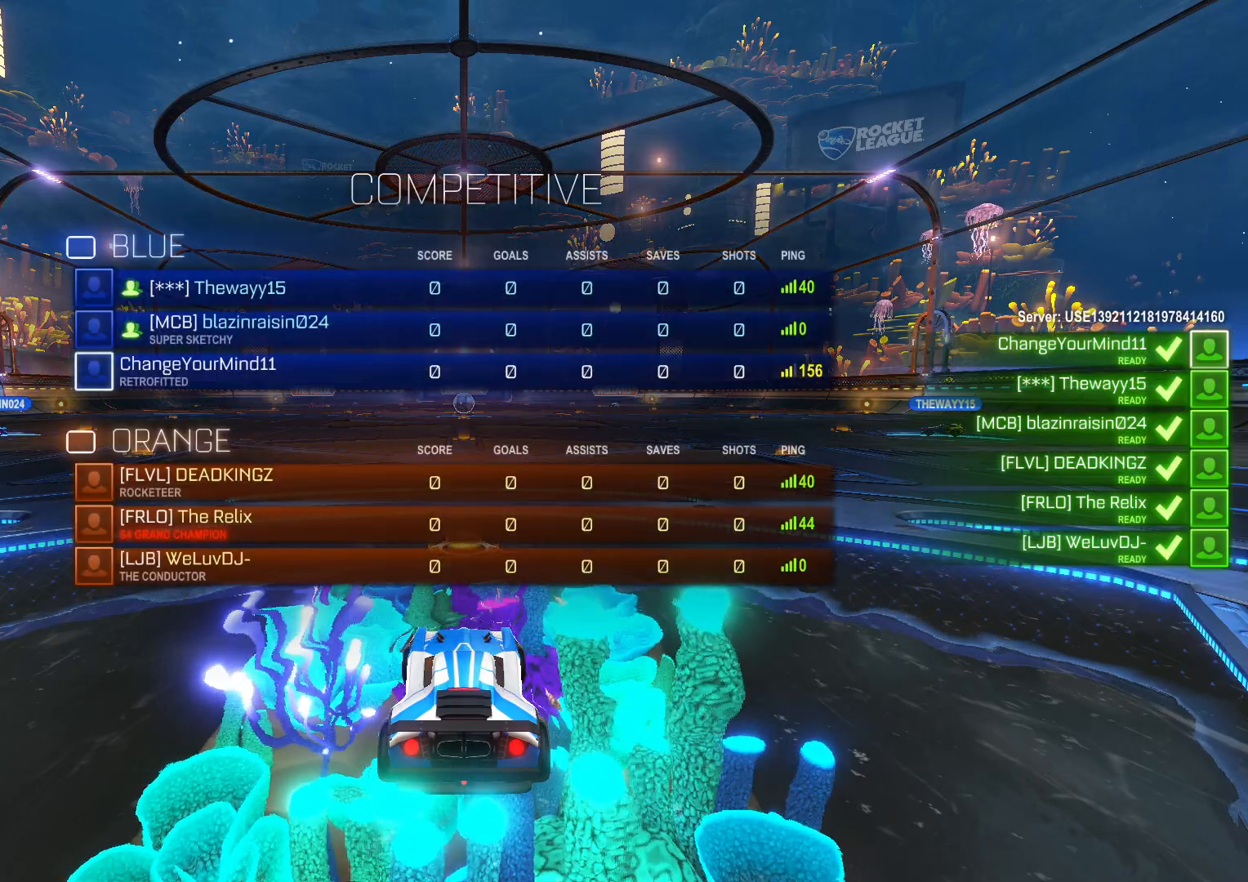
{"buttons": [], "left_stick": "center", "events": []}
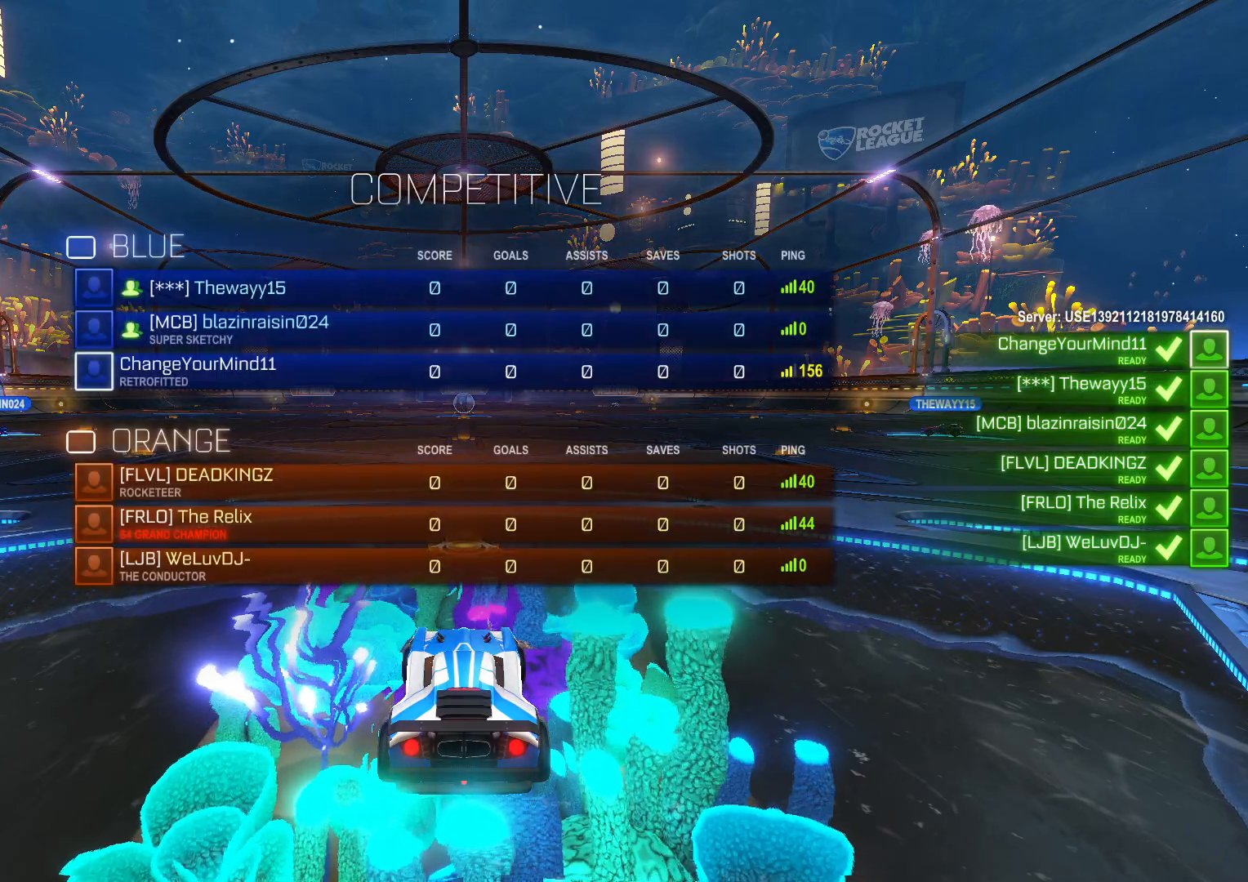
{"buttons": ["R2"], "left_stick": "center", "events": [[183, "R2", "down"]]}
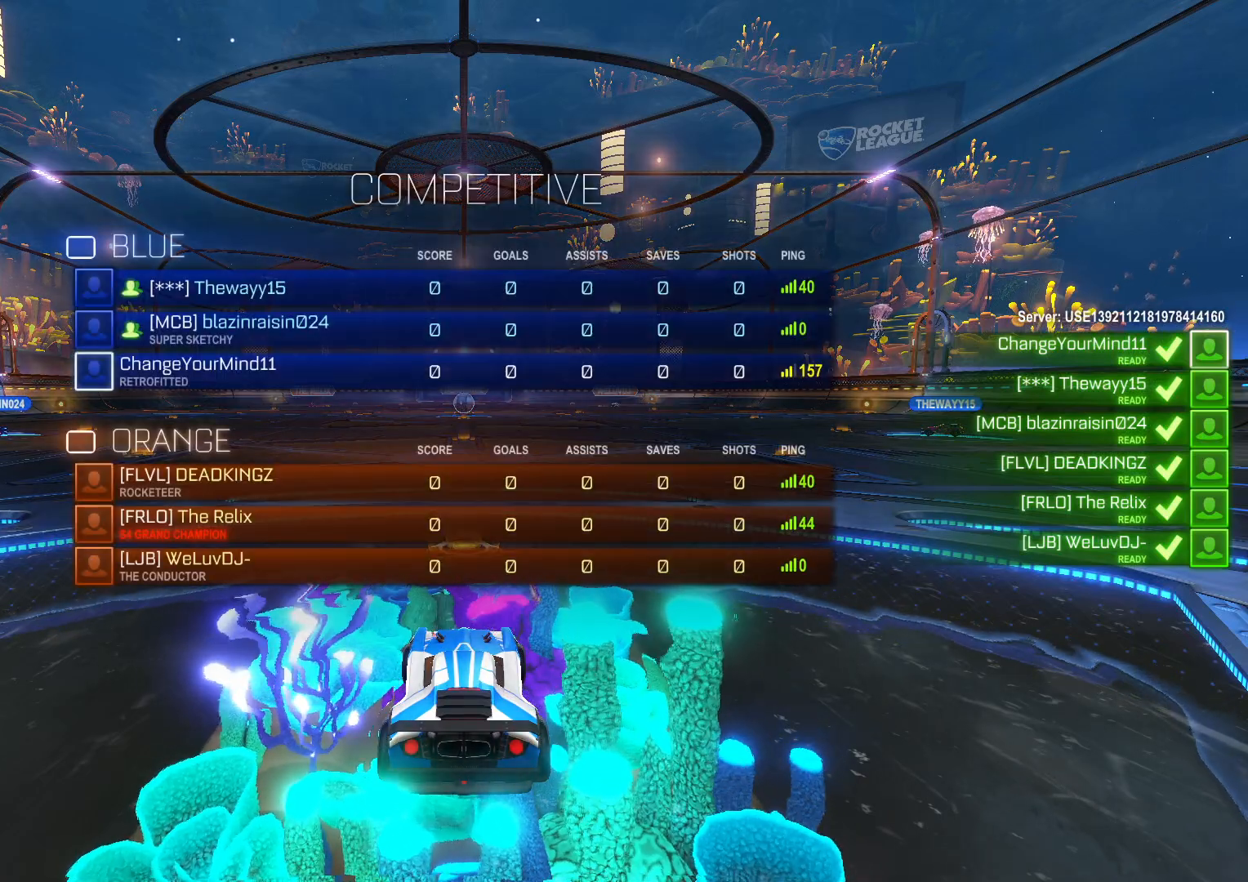
{"buttons": ["R2"], "left_stick": "center", "events": []}
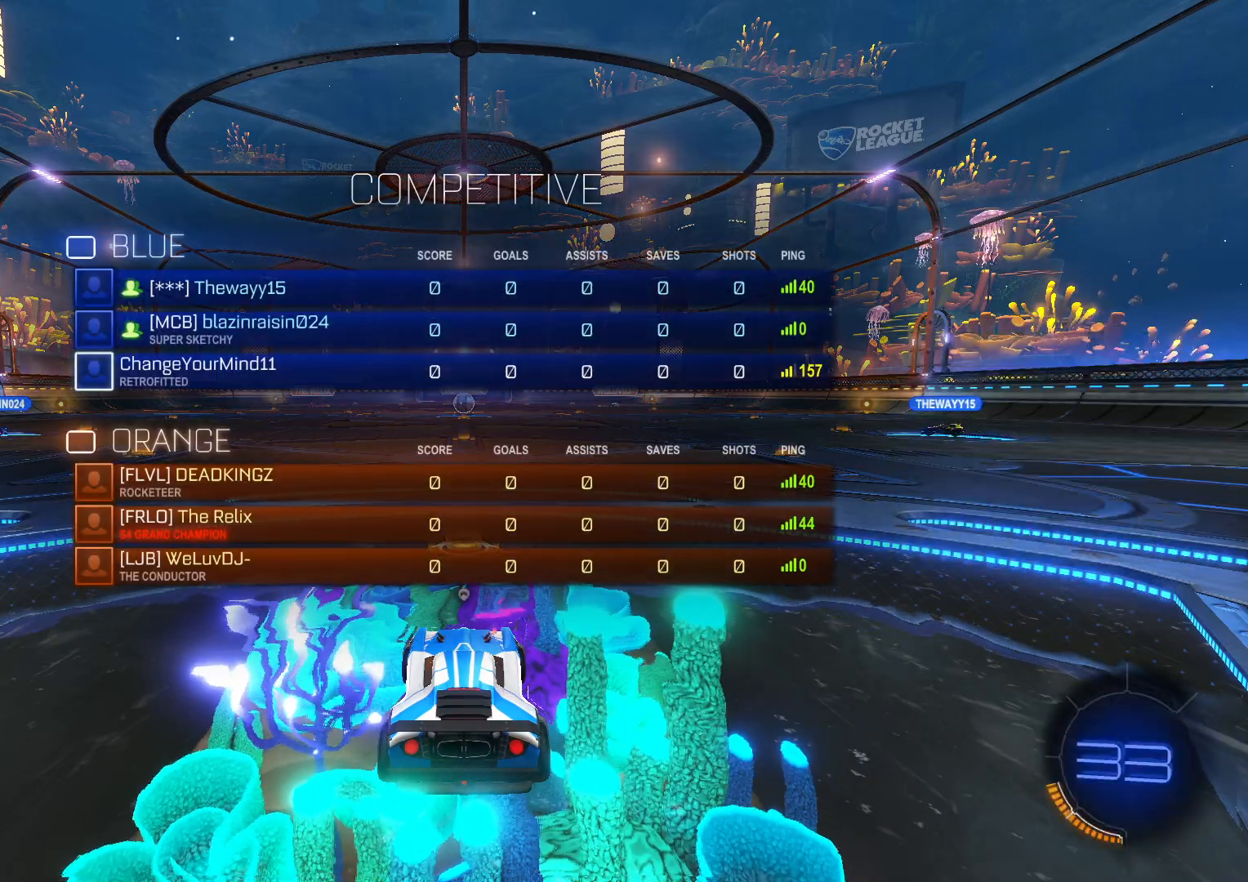
{"buttons": ["R2"], "left_stick": "center", "events": []}
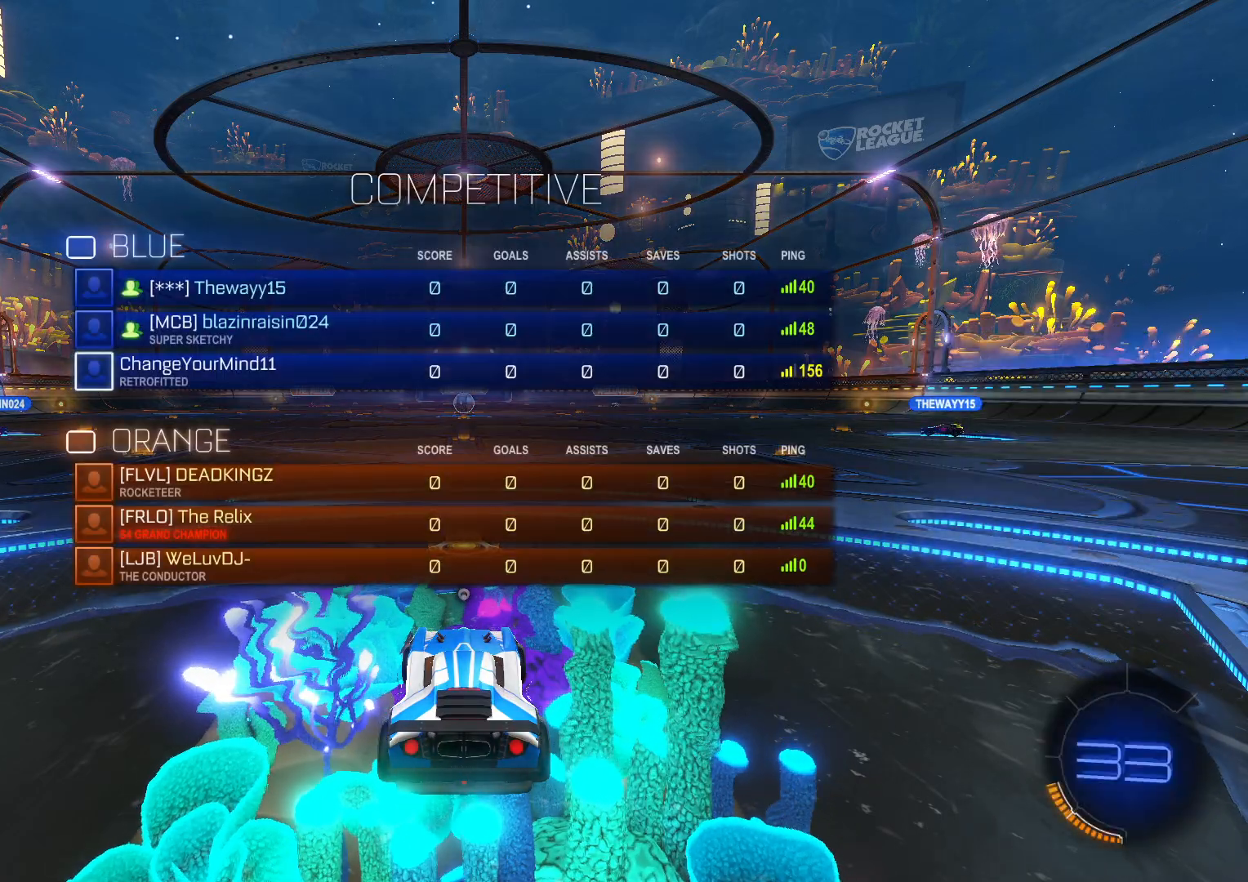
{"buttons": ["TRIANGLE", "R2"], "left_stick": "center", "events": [[467, "TRIANGLE", "down"]]}
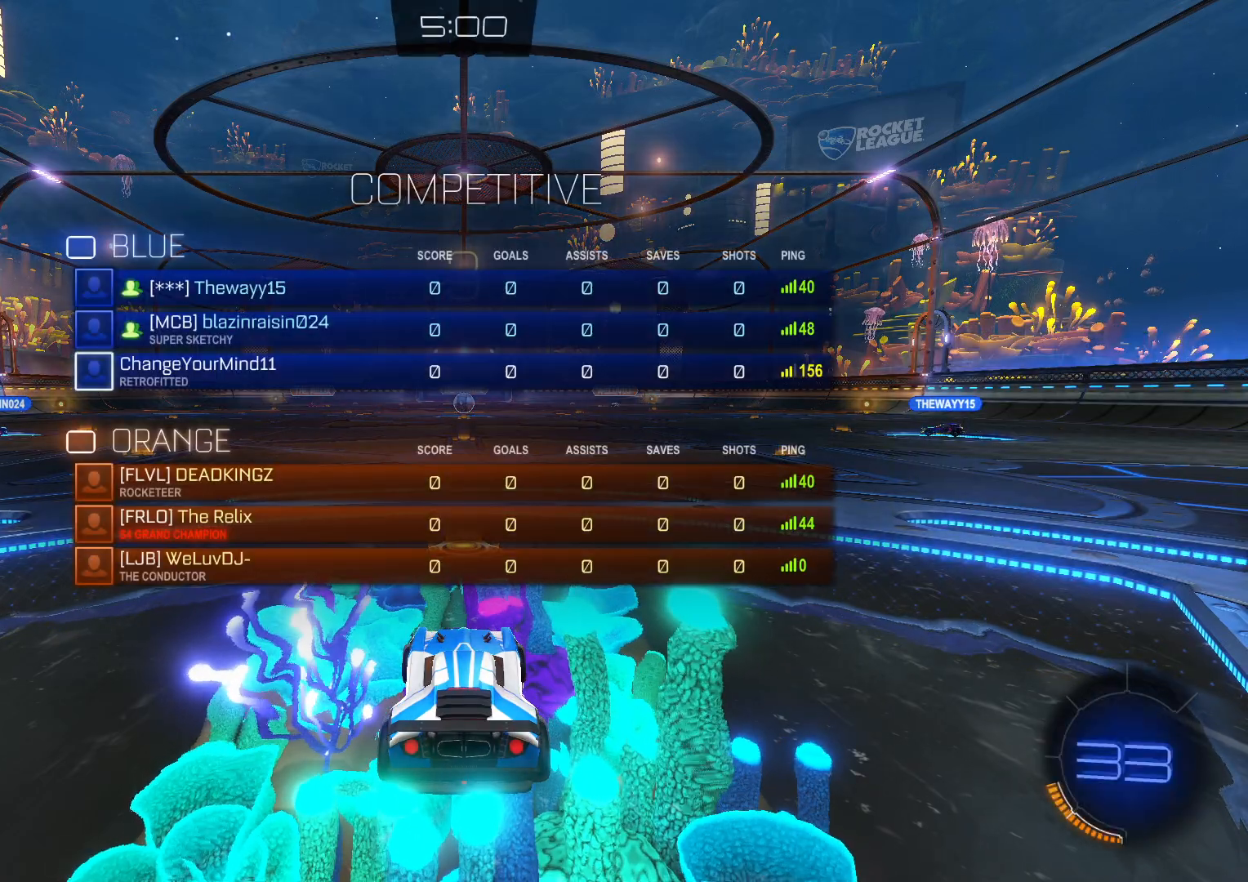
{"buttons": ["R2"], "left_stick": "center", "events": [[83, "TRIANGLE", "up"], [200, "TRIANGLE", "down"], [283, "TRIANGLE", "up"]]}
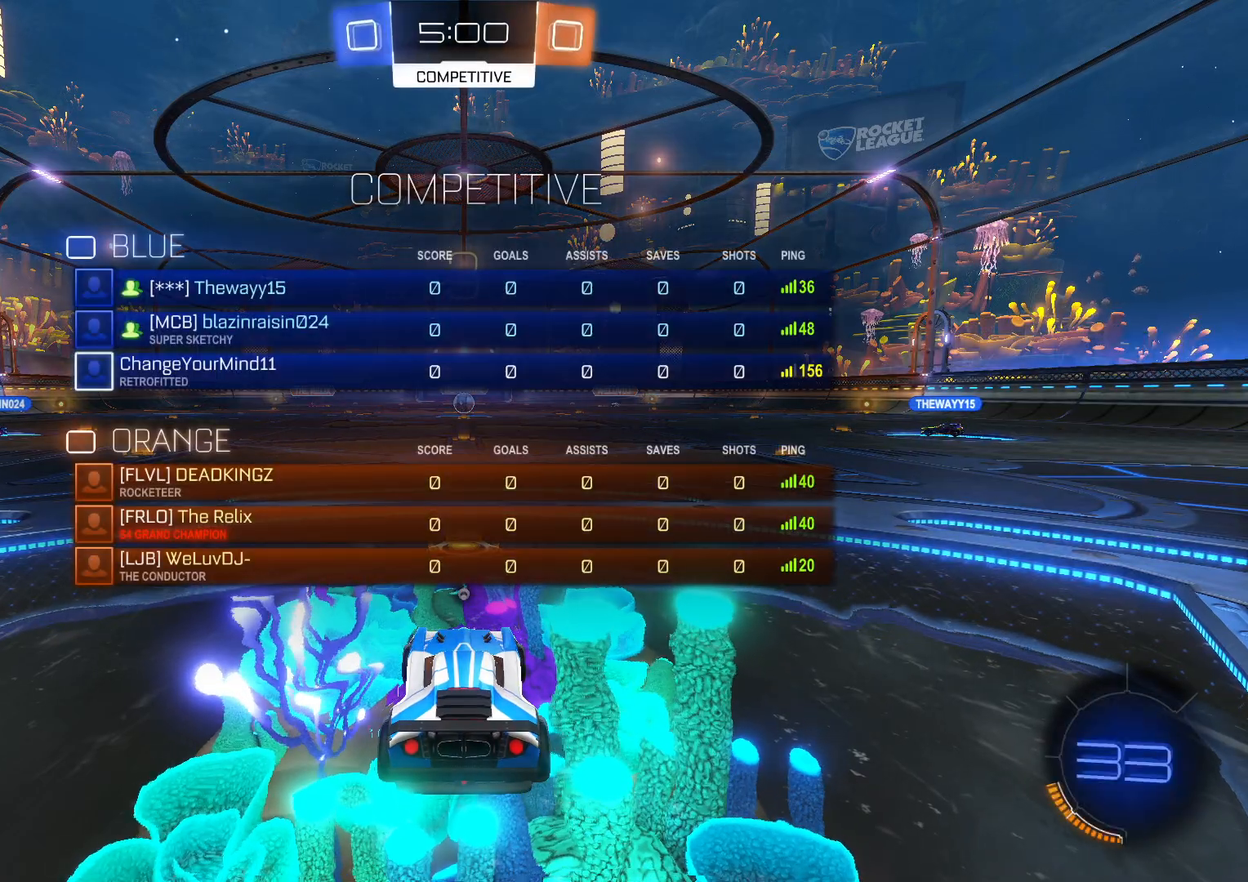
{"buttons": ["R2"], "left_stick": "center", "events": [[67, "TRIANGLE", "down"], [167, "TRIANGLE", "up"]]}
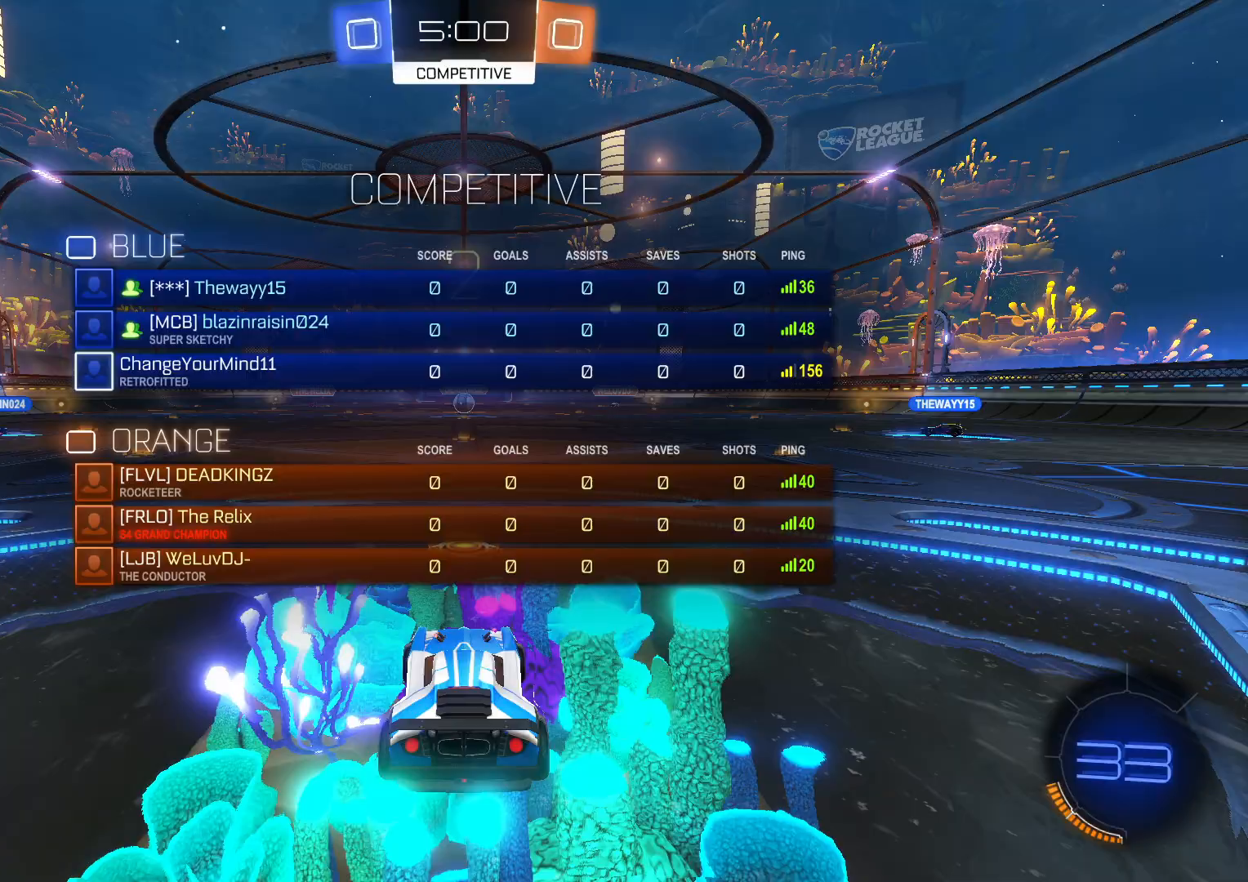
{"buttons": ["R2"], "left_stick": "center", "events": []}
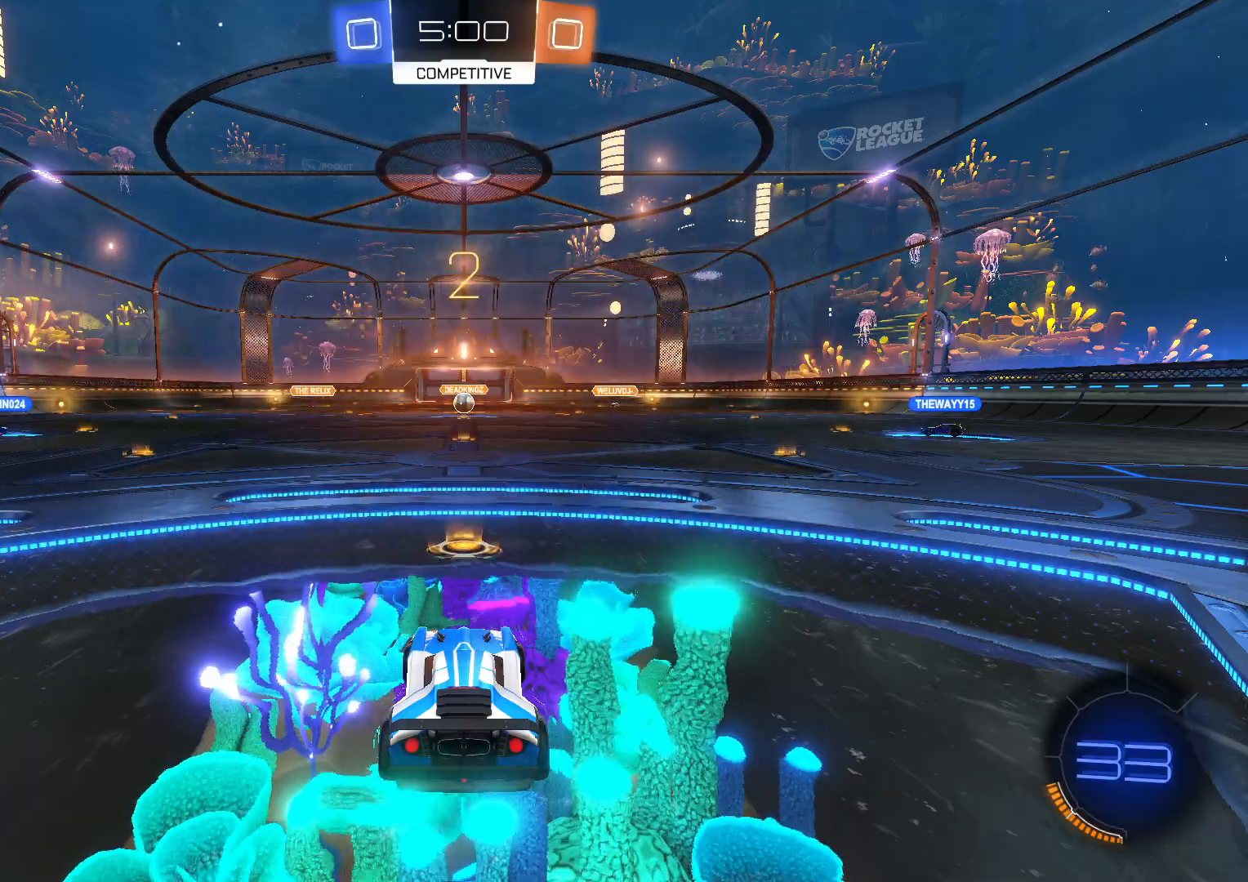
{"buttons": ["R2"], "left_stick": "center", "events": []}
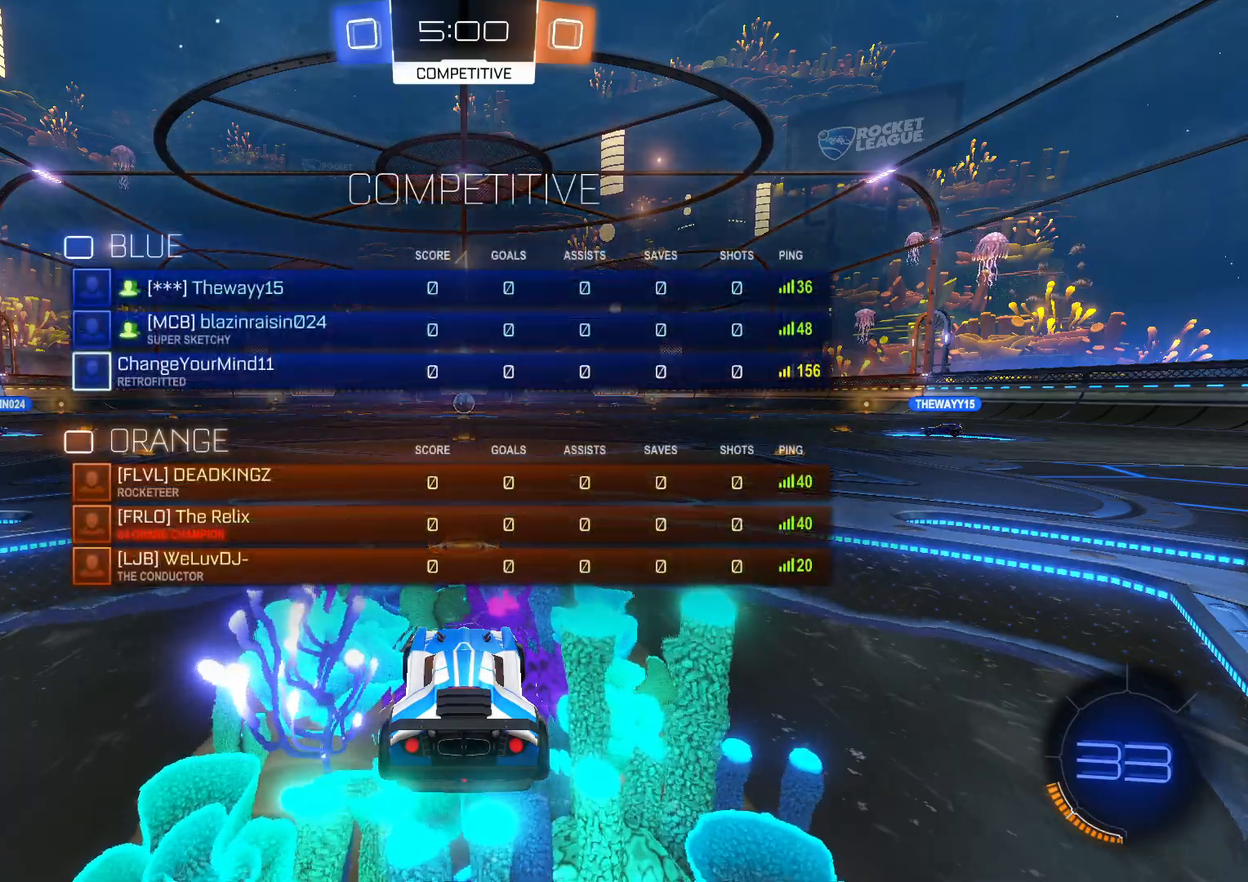
{"buttons": ["R2"], "left_stick": "center", "events": []}
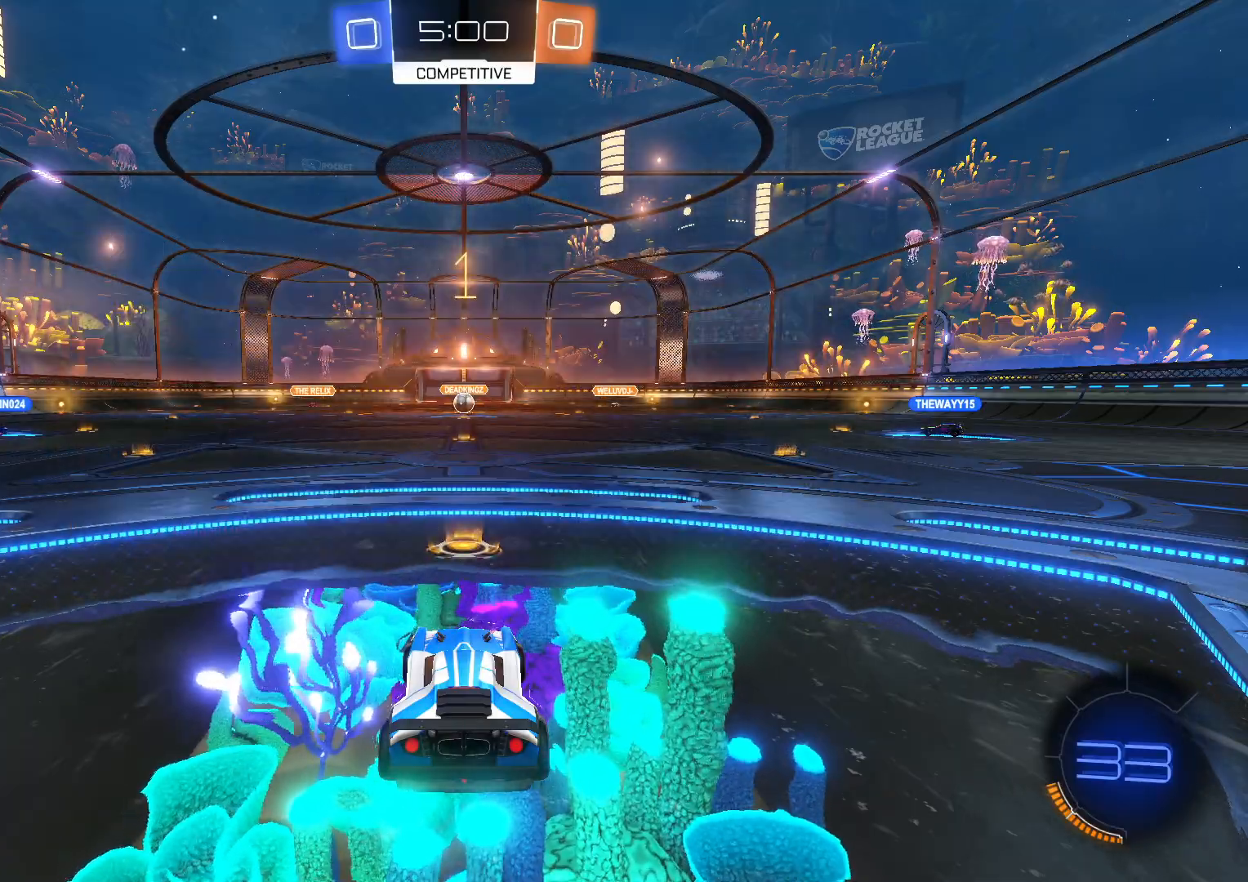
{"buttons": ["CROSS", "R2"], "left_stick": "left", "events": [[233, "CROSS", "down"], [267, "left_stick", "left"]]}
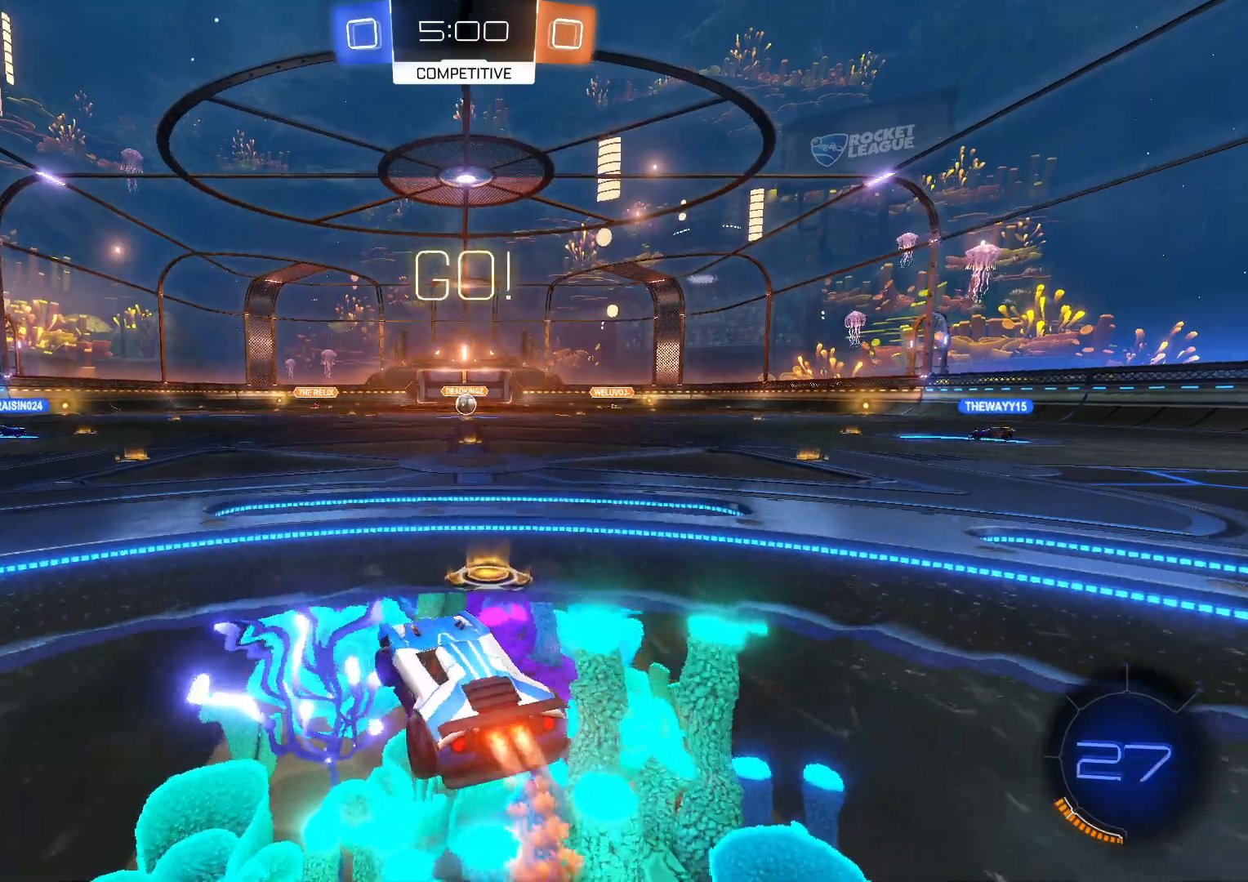
{"buttons": ["CROSS", "L1", "R2"], "left_stick": "up-left", "events": [[50, "TRIANGLE", "down"], [200, "TRIANGLE", "up"], [350, "left_stick", "down-right"], [400, "SQUARE", "down"], [467, "L1", "down"], [500, "SQUARE", "up"], [500, "left_stick", "up-left"]]}
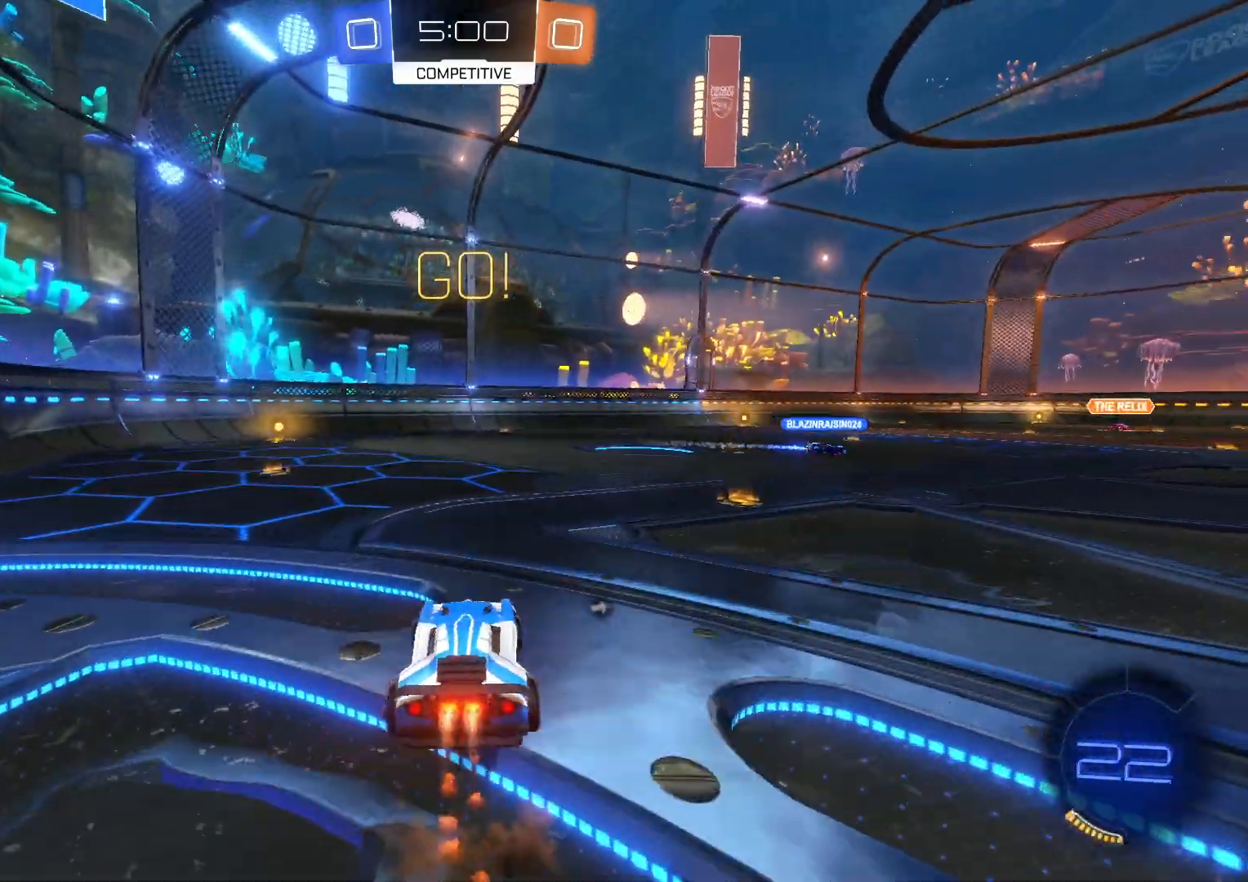
{"buttons": ["R2"], "left_stick": "center", "events": [[83, "SQUARE", "down"], [167, "left_stick", "left"], [267, "SQUARE", "up"], [283, "left_stick", "down-left"], [300, "L1", "up"], [317, "CROSS", "up"], [433, "left_stick", "center"]]}
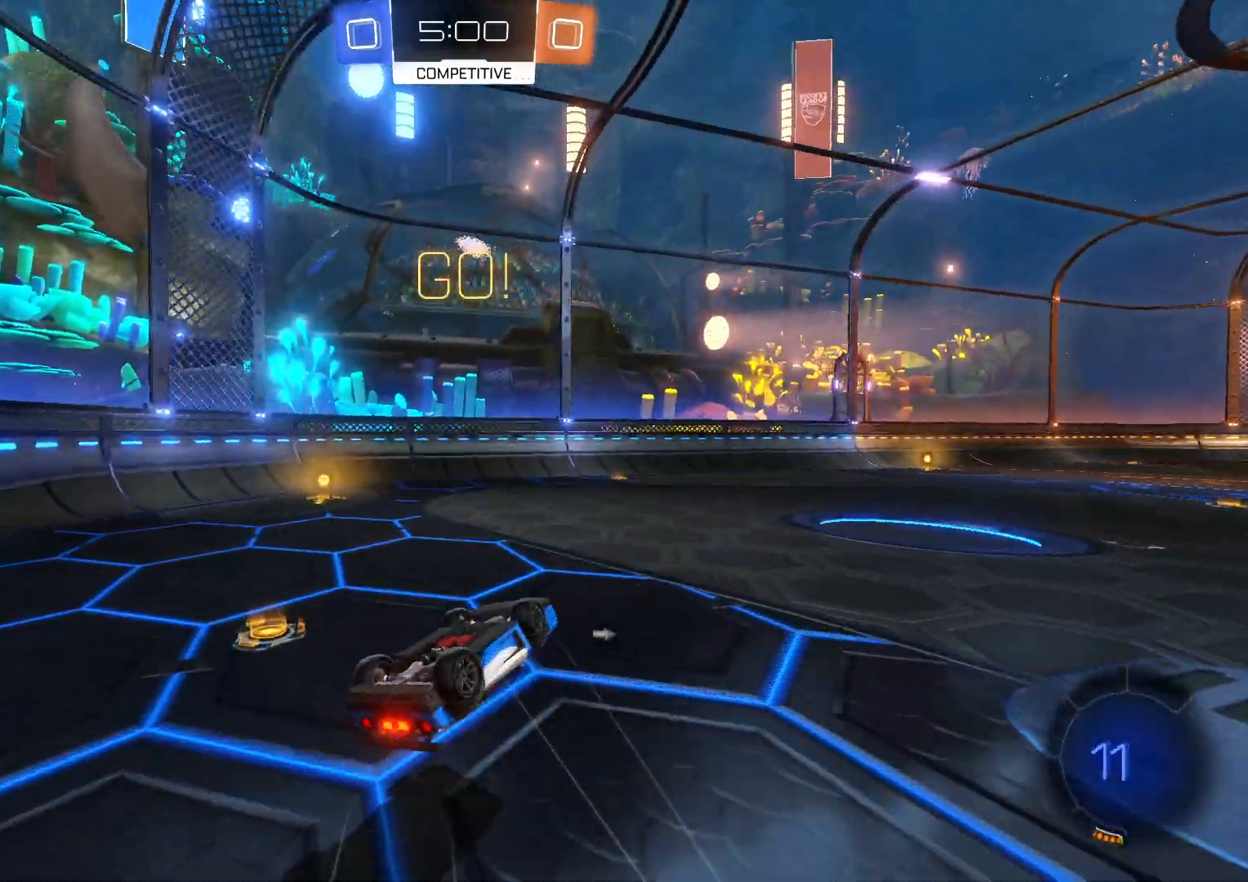
{"buttons": ["R2"], "left_stick": "left", "events": [[67, "left_stick", "left"], [233, "TRIANGLE", "down"], [317, "TRIANGLE", "up"]]}
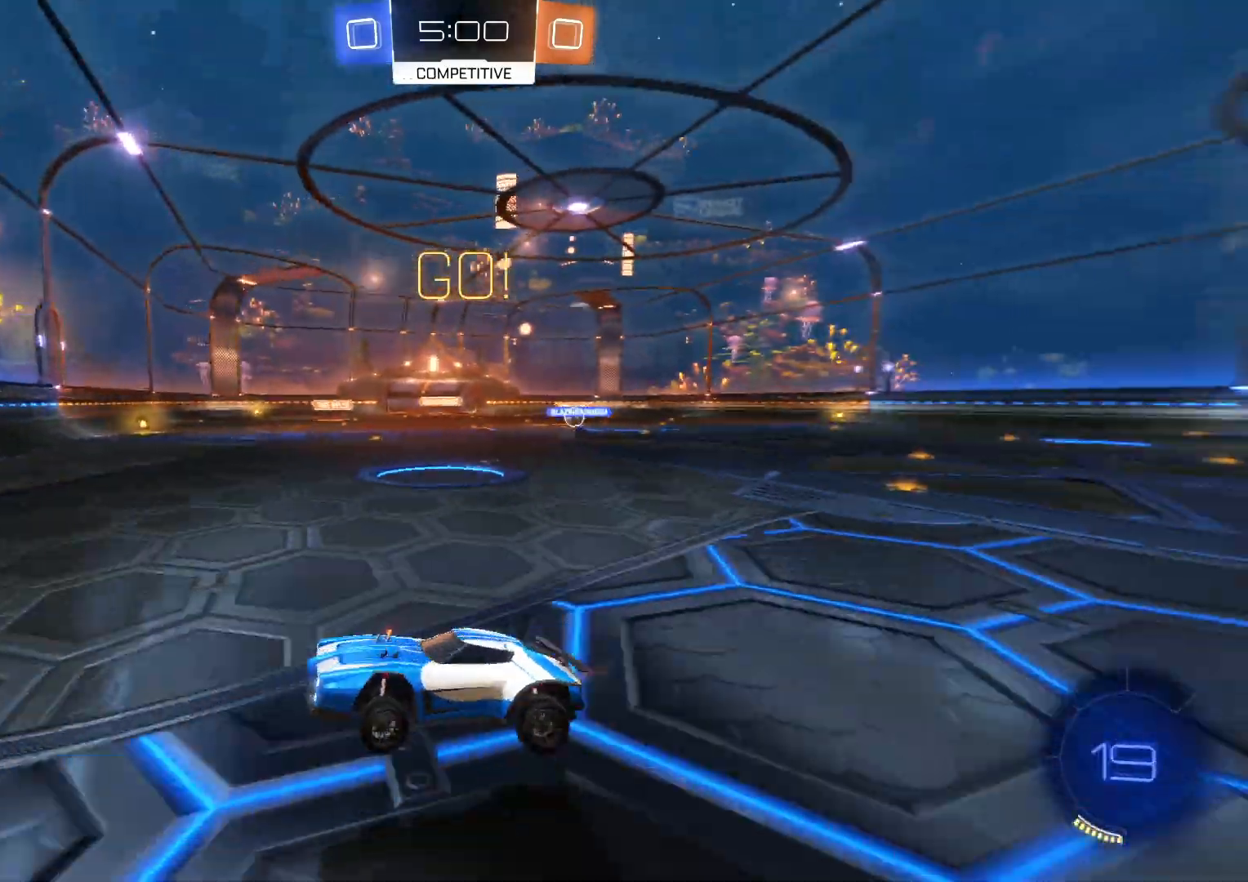
{"buttons": ["CIRCLE", "R2"], "left_stick": "right", "events": [[133, "left_stick", "down-right"], [417, "left_stick", "right"], [467, "CIRCLE", "down"]]}
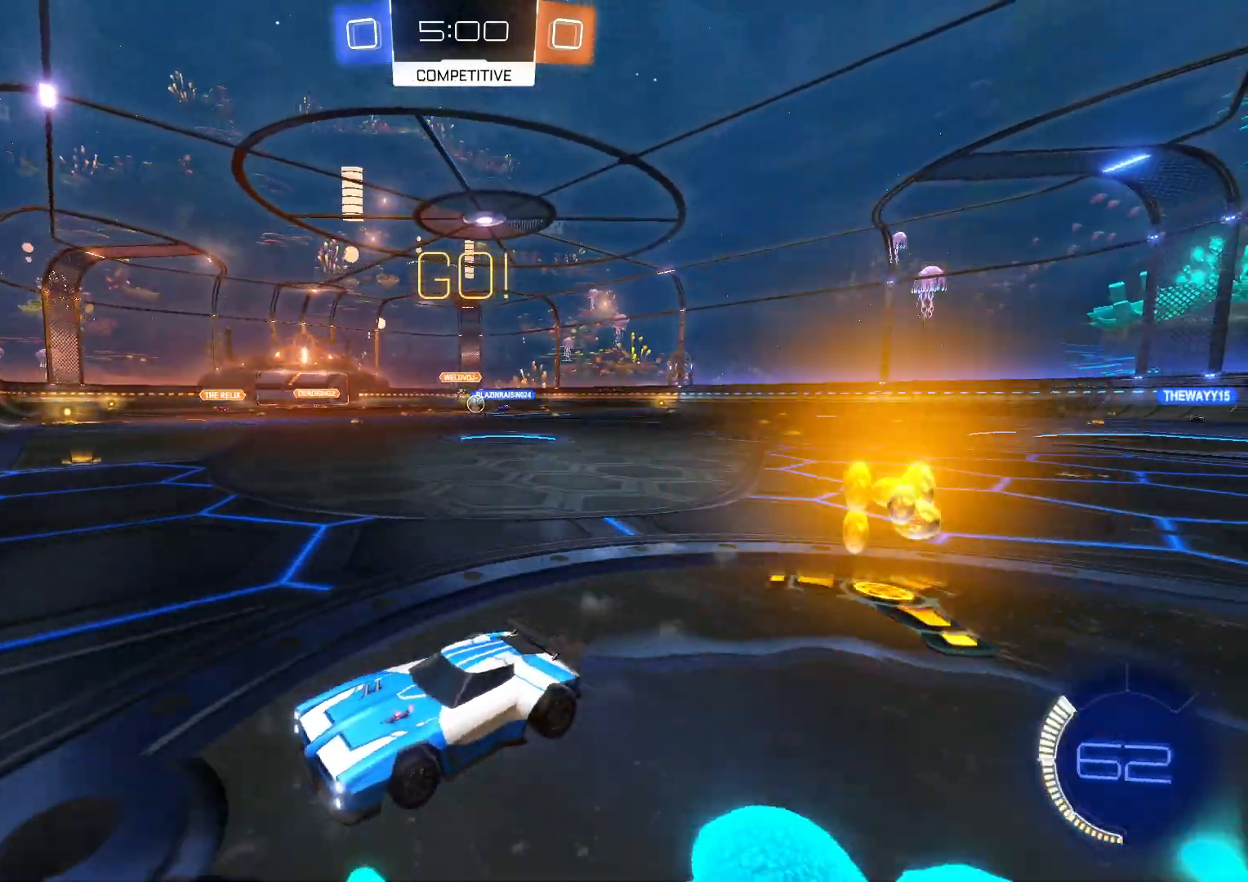
{"buttons": ["CROSS", "R2"], "left_stick": "right", "events": [[100, "CIRCLE", "up"], [467, "CROSS", "down"]]}
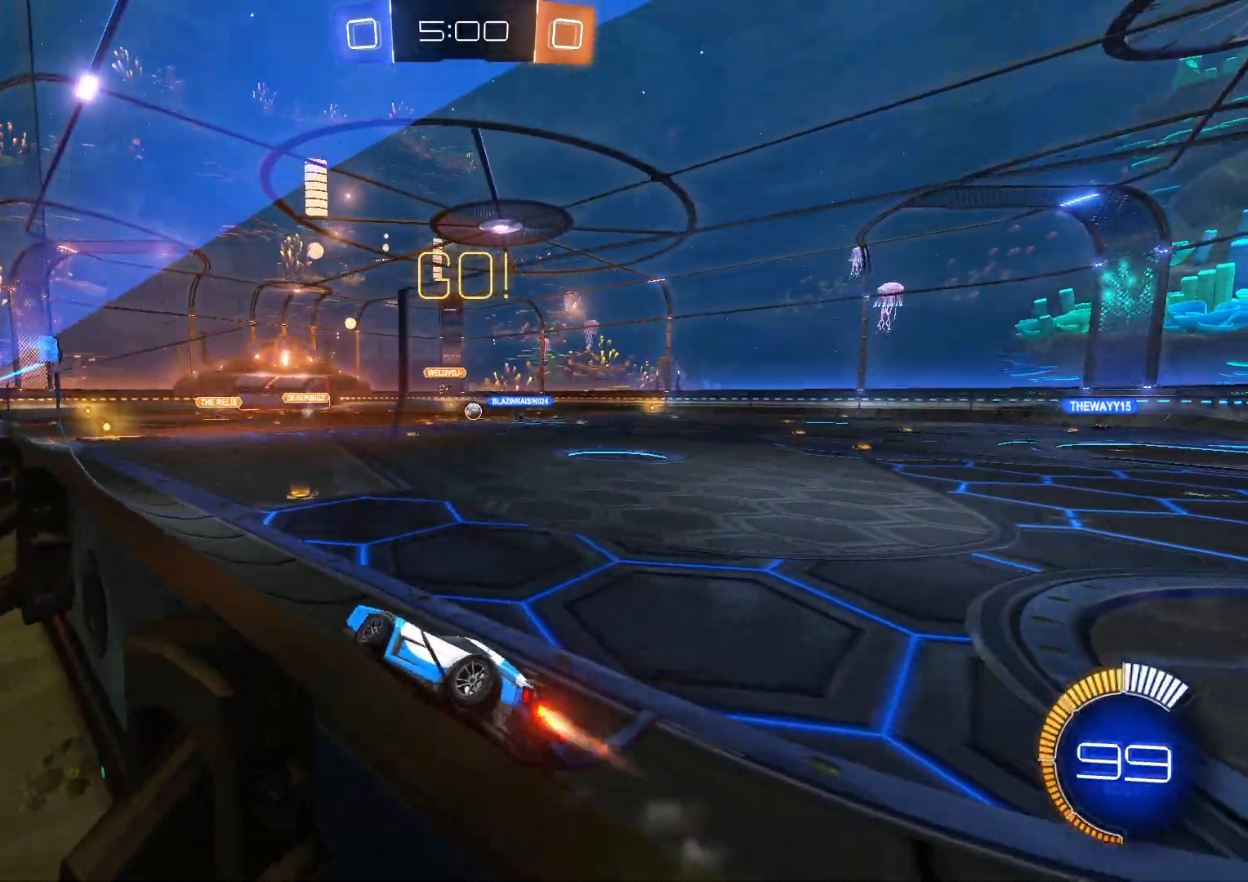
{"buttons": ["CIRCLE", "R2"], "left_stick": "right", "events": [[33, "left_stick", "center"], [217, "left_stick", "right"], [333, "CROSS", "up"], [450, "CIRCLE", "down"]]}
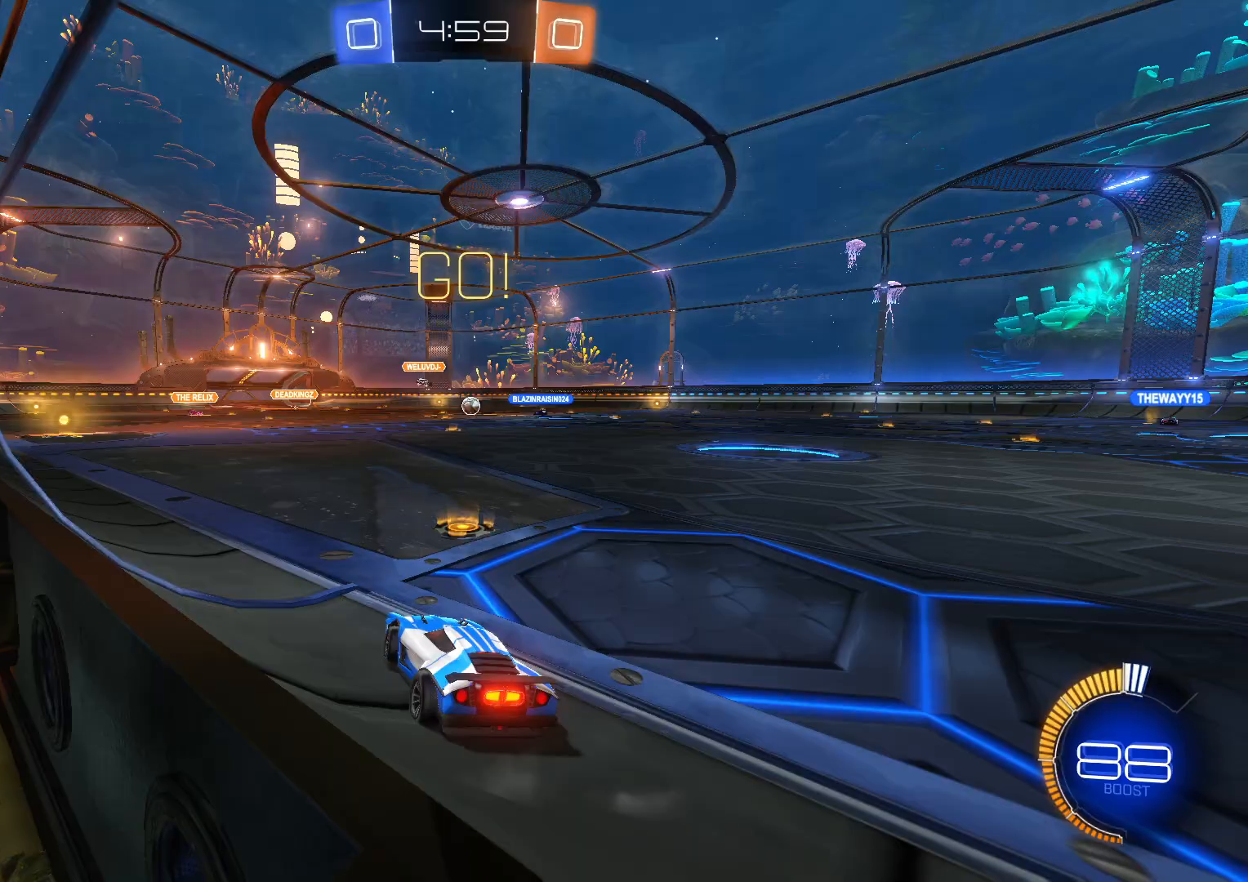
{"buttons": ["R2"], "left_stick": "up-left", "events": [[50, "CIRCLE", "up"], [350, "left_stick", "up-left"]]}
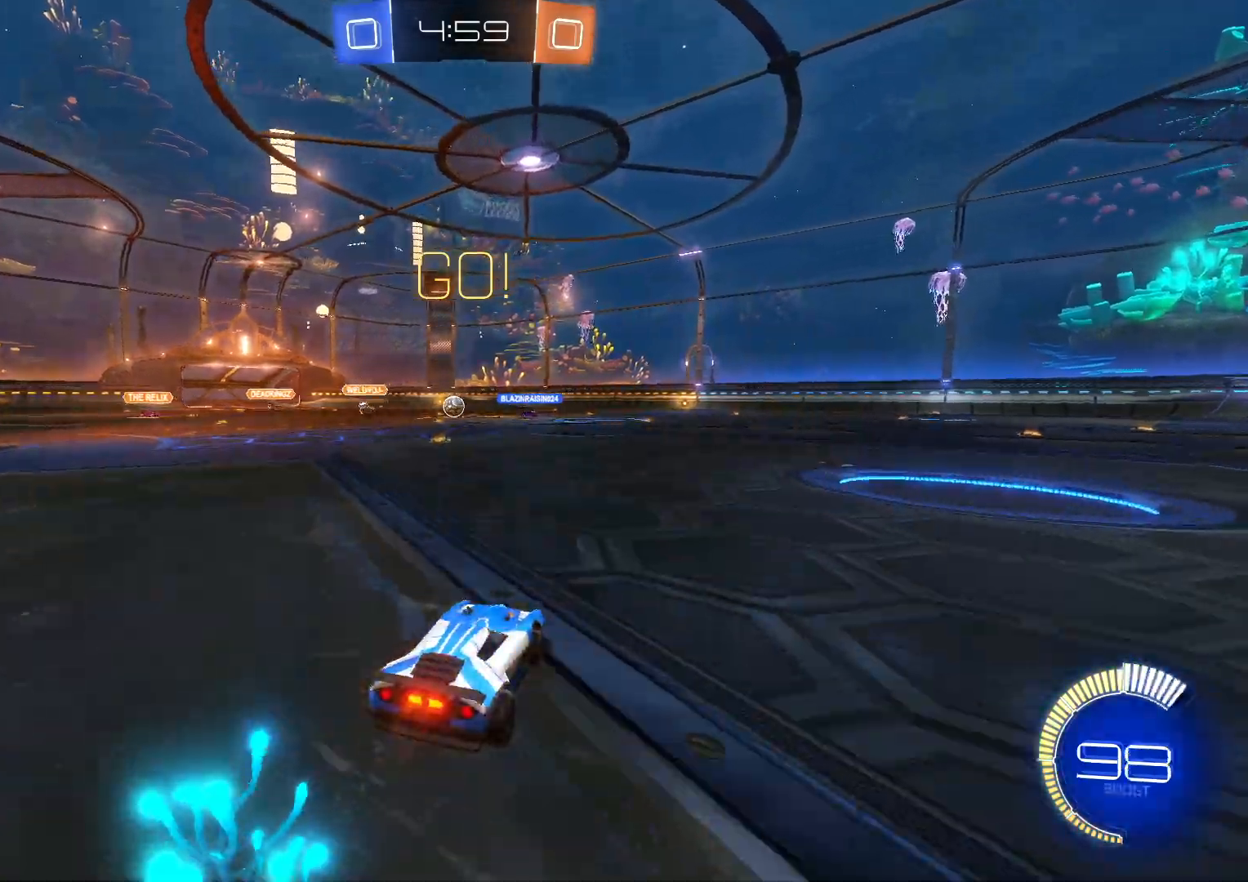
{"buttons": ["CROSS", "R2"], "left_stick": "down-left", "events": [[50, "CROSS", "down"], [100, "SQUARE", "down"], [133, "CROSS", "up"], [183, "SQUARE", "up"], [383, "left_stick", "center"], [450, "CROSS", "down"], [500, "left_stick", "down-left"]]}
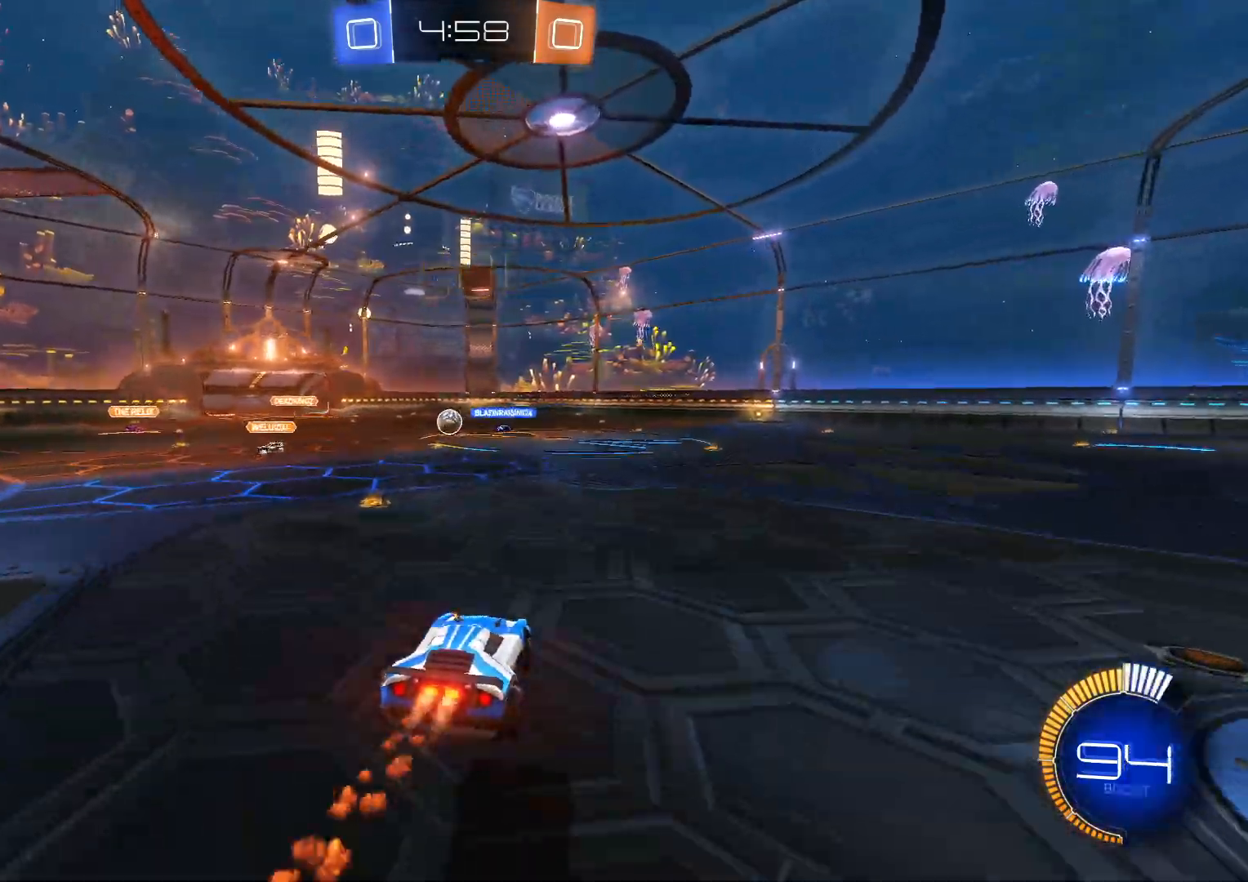
{"buttons": ["R2"], "left_stick": "up", "events": [[17, "left_stick", "down"], [150, "CROSS", "up"], [267, "left_stick", "center"], [500, "left_stick", "up"]]}
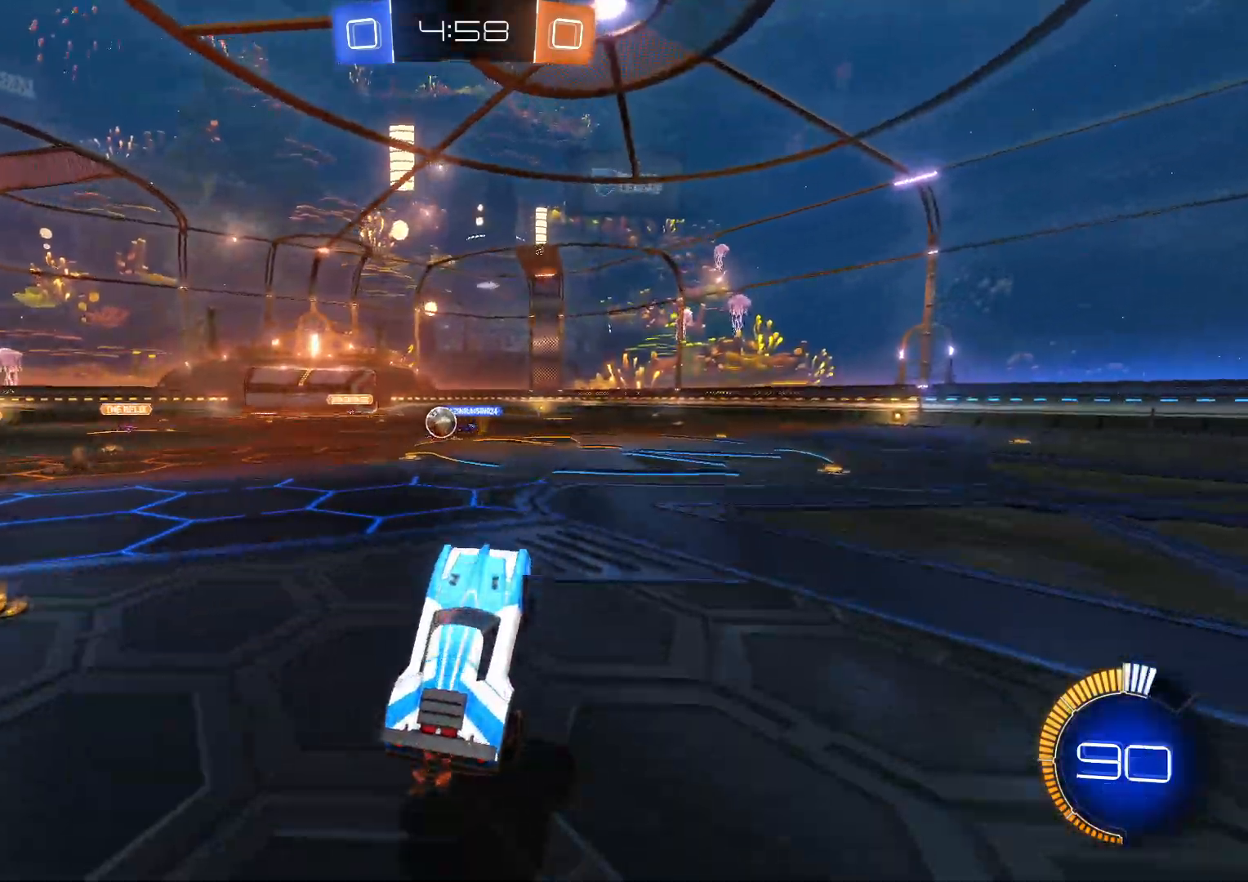
{"buttons": ["R2"], "left_stick": "left", "events": [[100, "left_stick", "up-left"], [117, "SQUARE", "down"], [217, "left_stick", "left"], [233, "SQUARE", "up"]]}
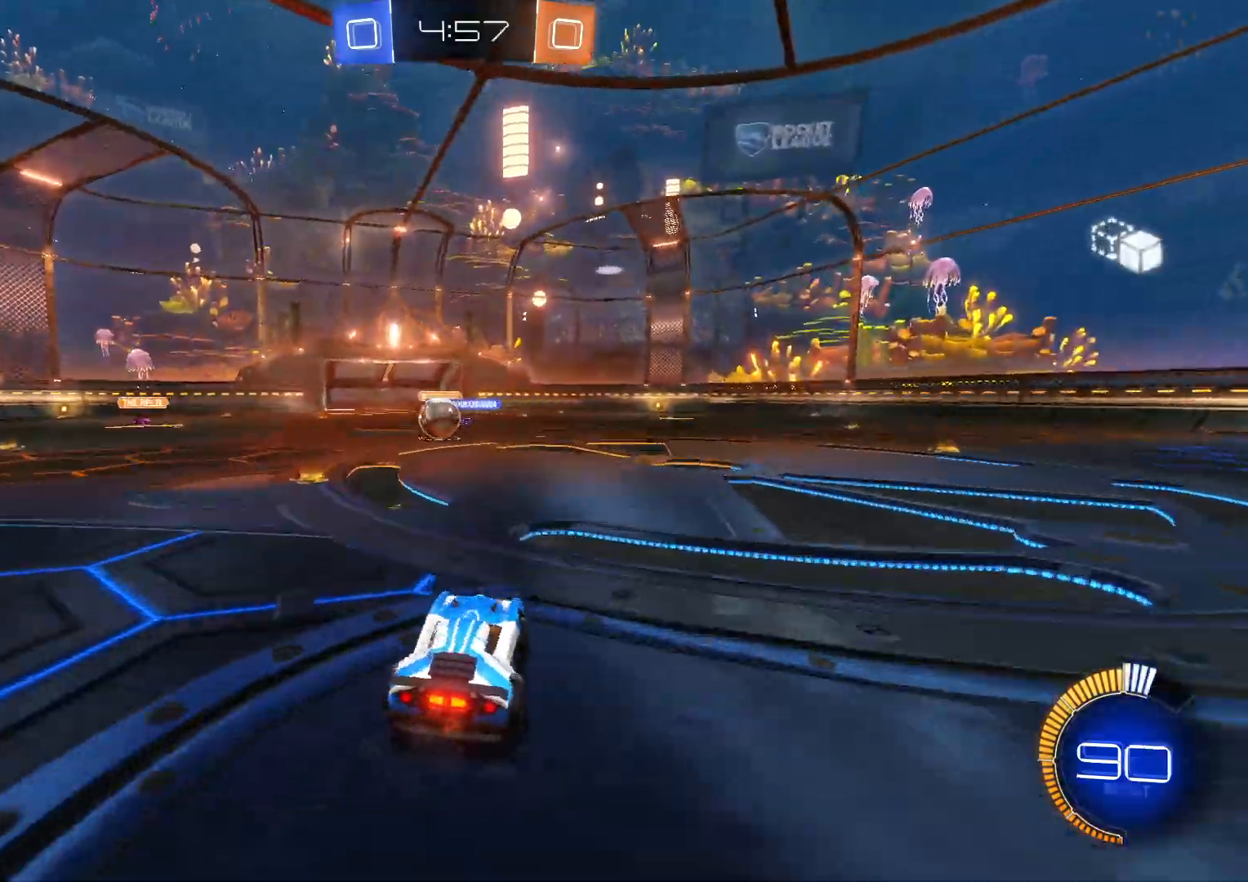
{"buttons": ["R2"], "left_stick": "center", "events": [[50, "CROSS", "down"], [200, "left_stick", "center"], [350, "left_stick", "right"], [400, "CROSS", "up"], [500, "left_stick", "center"]]}
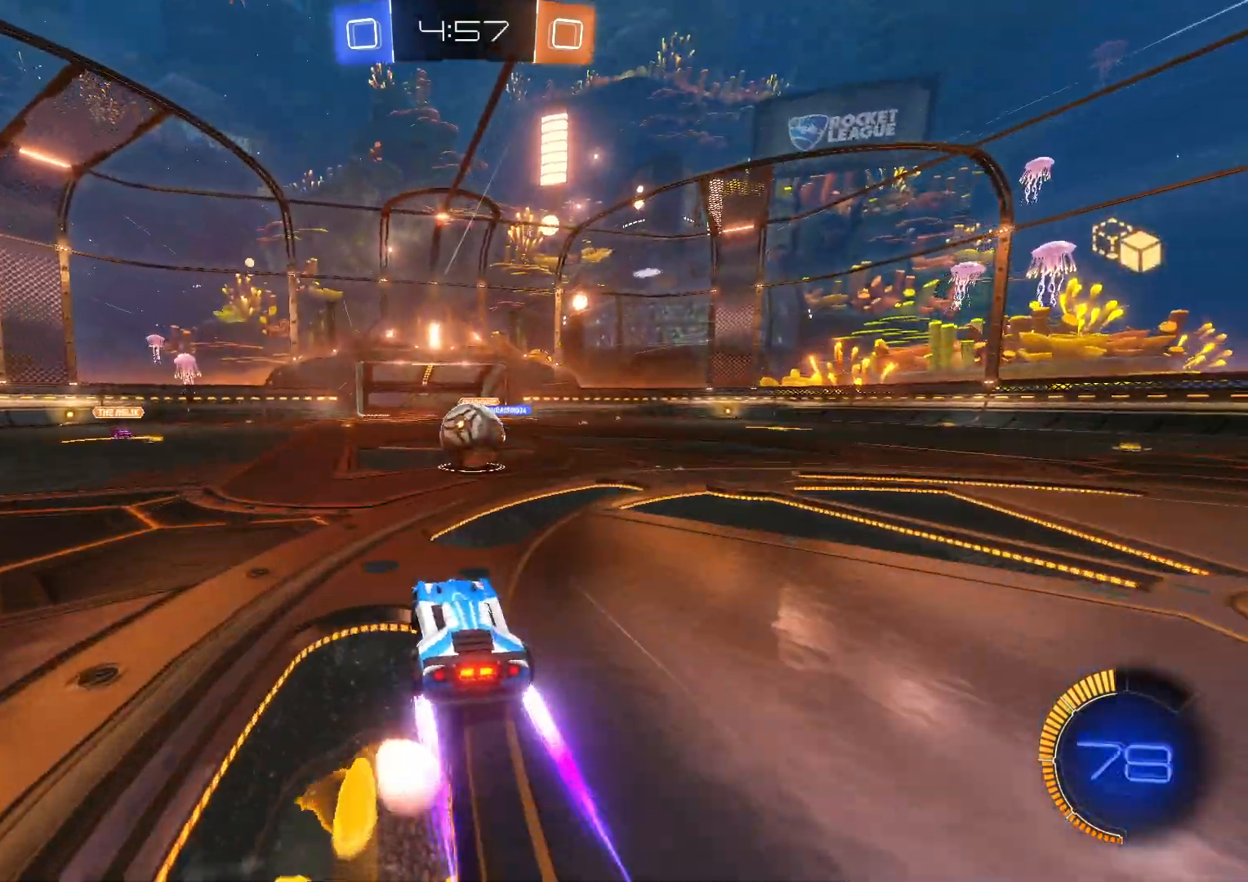
{"buttons": ["CROSS", "R2"], "left_stick": "right", "events": [[50, "CROSS", "down"], [200, "left_stick", "right"]]}
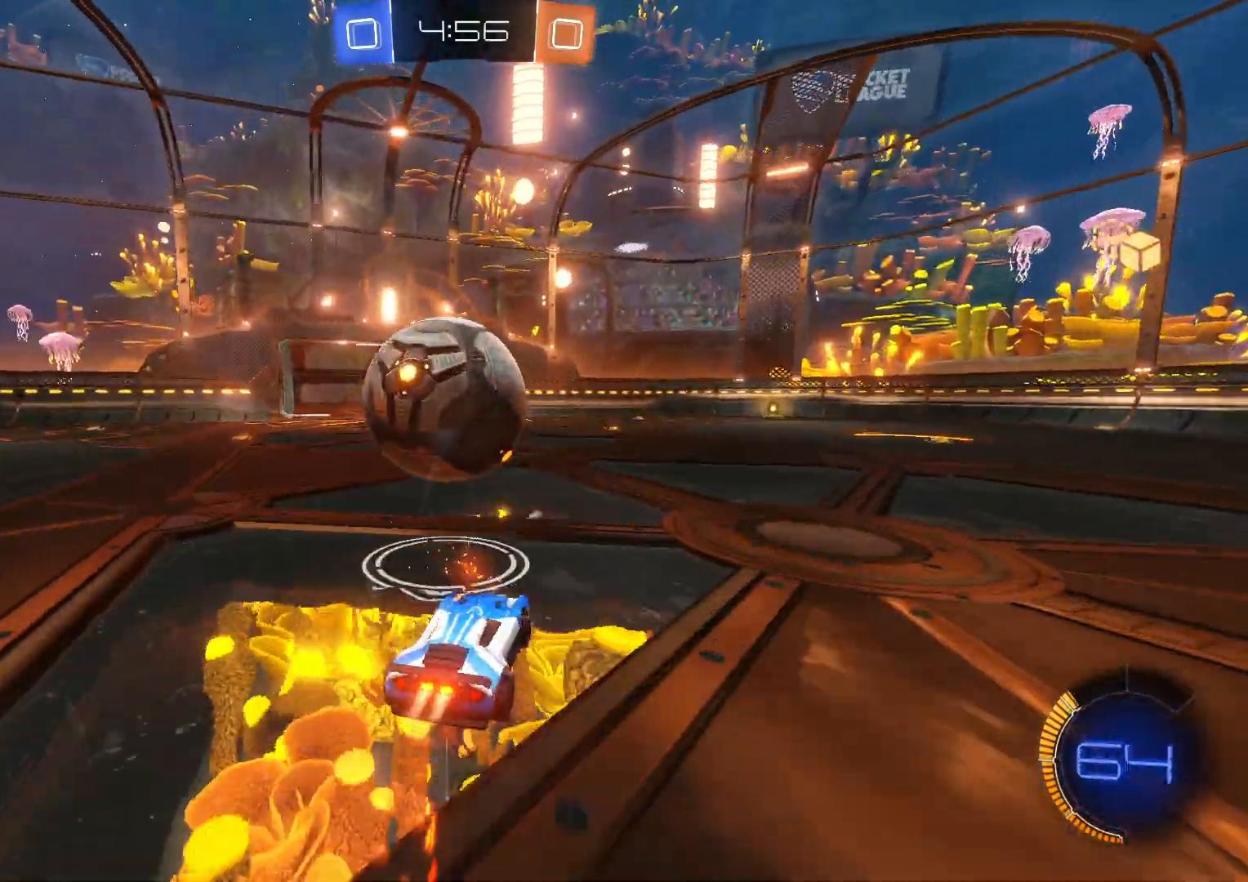
{"buttons": ["R2"], "left_stick": "right", "events": [[67, "CROSS", "up"]]}
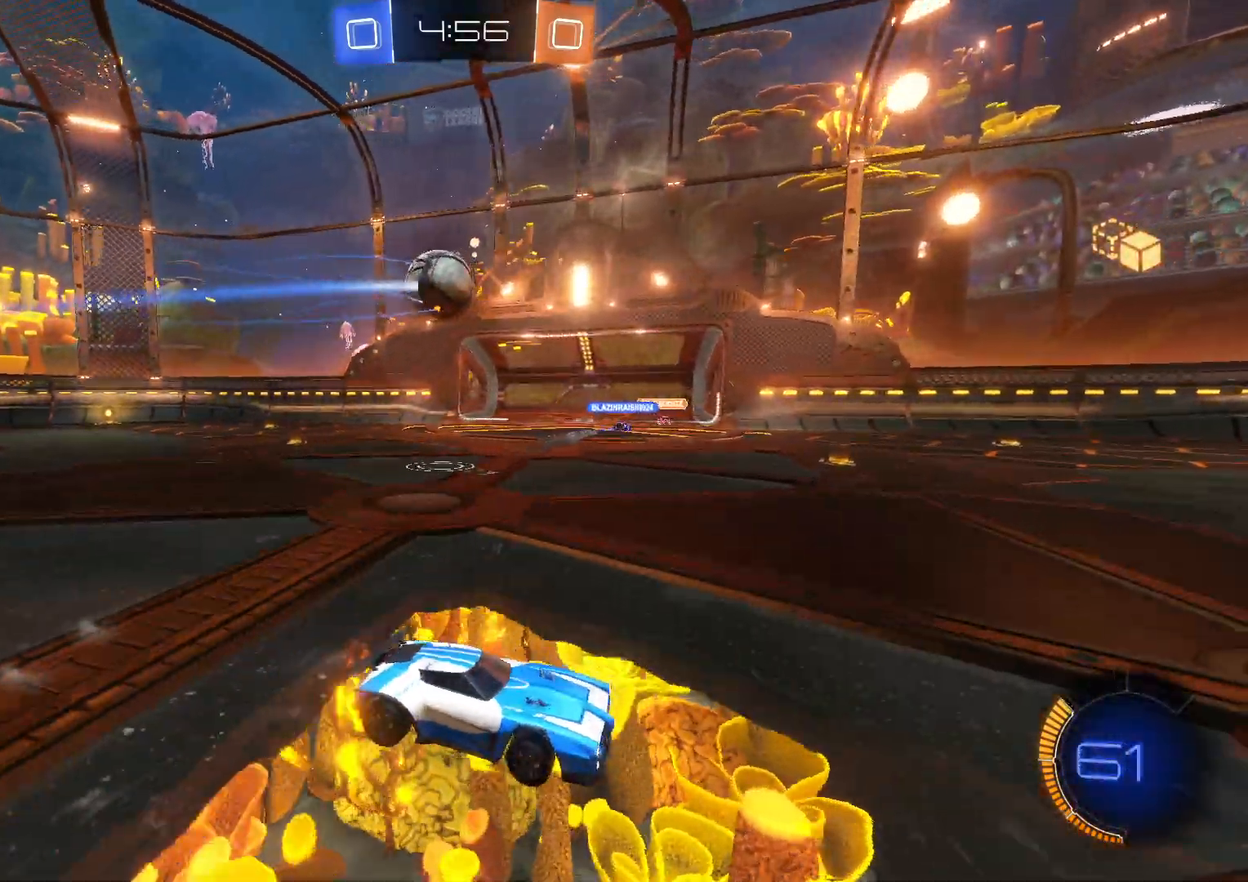
{"buttons": ["CIRCLE", "R2"], "left_stick": "down-left", "events": [[233, "left_stick", "center"], [317, "left_stick", "down-left"], [383, "CIRCLE", "down"]]}
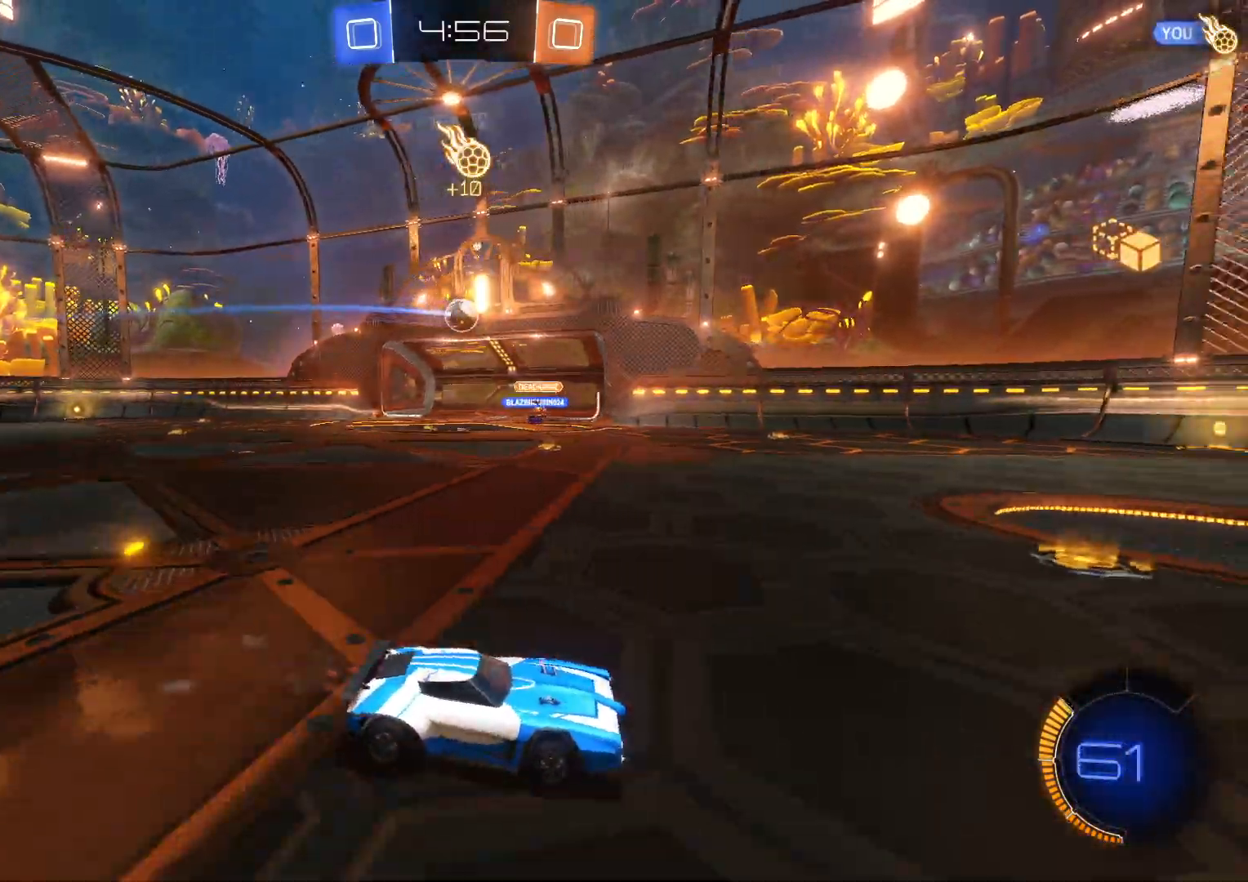
{"buttons": ["R2"], "left_stick": "center", "events": [[33, "CIRCLE", "up"], [417, "left_stick", "center"]]}
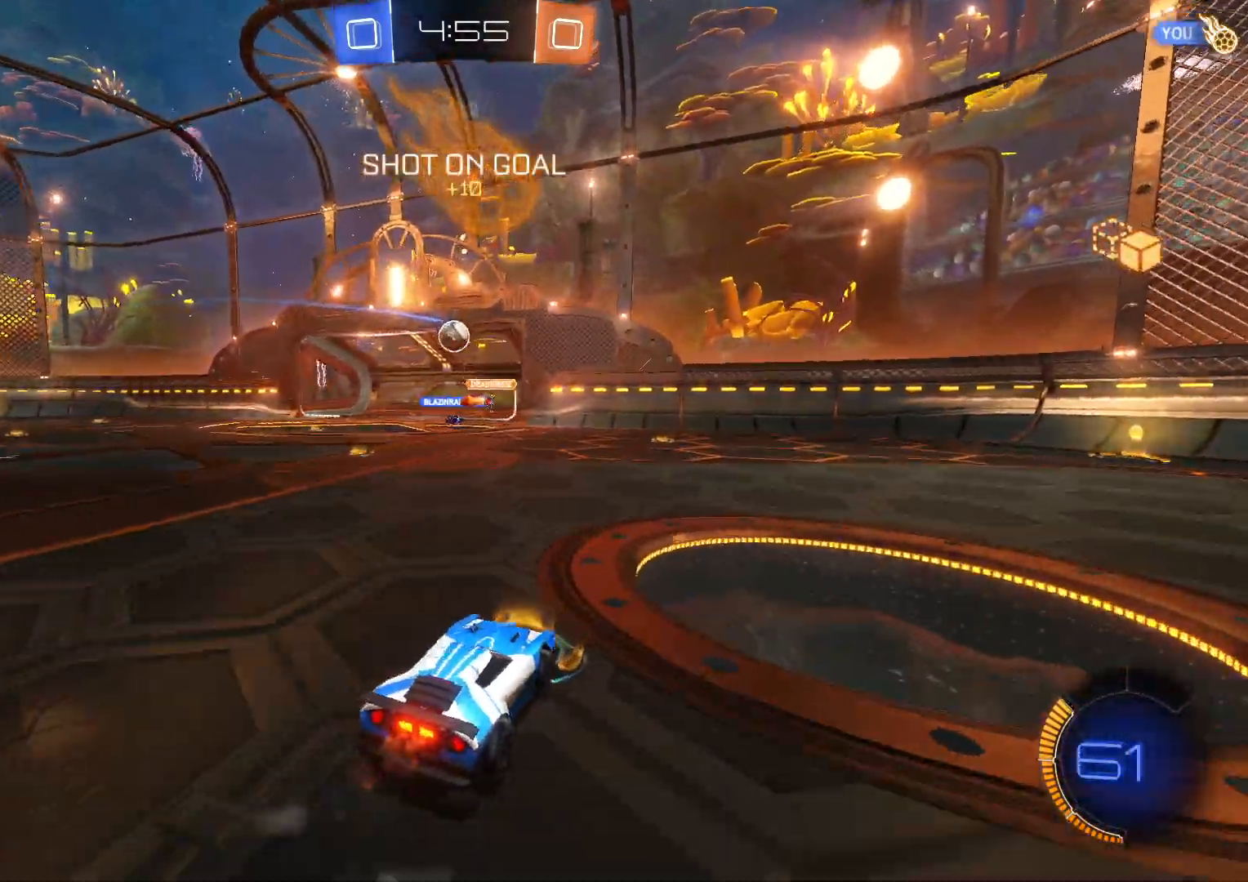
{"buttons": ["SQUARE", "L1", "R2"], "left_stick": "down", "events": [[50, "left_stick", "down-left"], [383, "SQUARE", "down"], [400, "left_stick", "down"], [450, "L1", "down"]]}